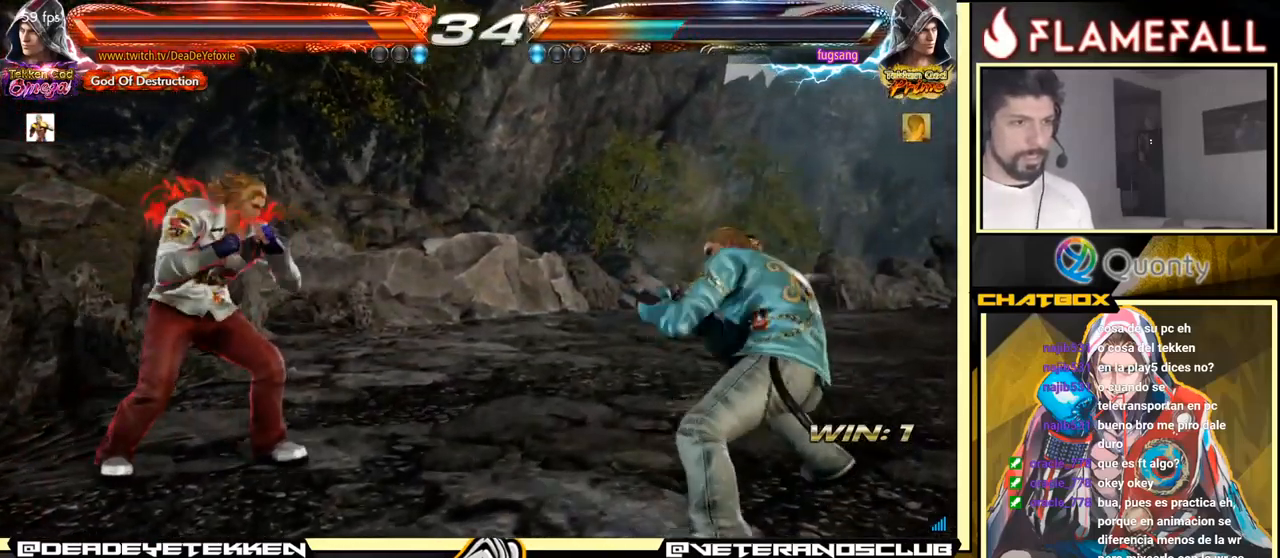
Gameplay with a controller (arcade stick); each line is a JSON object with the inputs held at the frame after it. "events" lists button and stick changes between this image and that frame as [ms after this image, input, new state], when the widget could be followed in between. Not read: L3 R3.
{"buttons": [], "left_stick": "center", "events": [[33, "left_stick", "left"], [116, "left_stick", "center"], [250, "left_stick", "up"], [300, "left_stick", "center"], [416, "left_stick", "left"], [500, "left_stick", "center"]]}
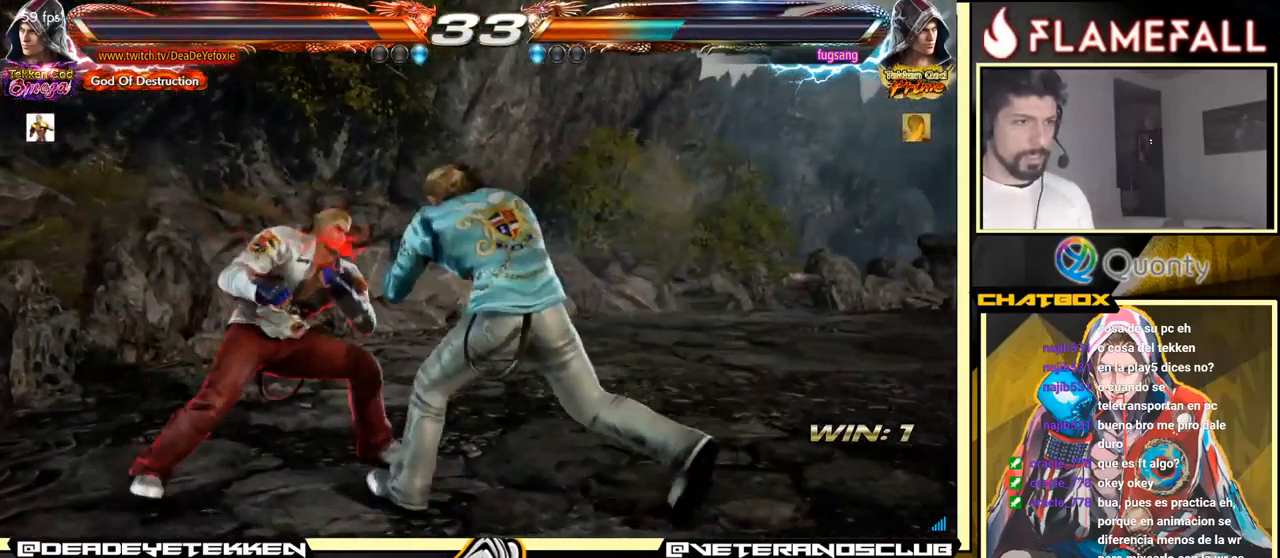
{"buttons": [], "left_stick": "down-left", "events": [[66, "left_stick", "left"], [450, "left_stick", "down-left"]]}
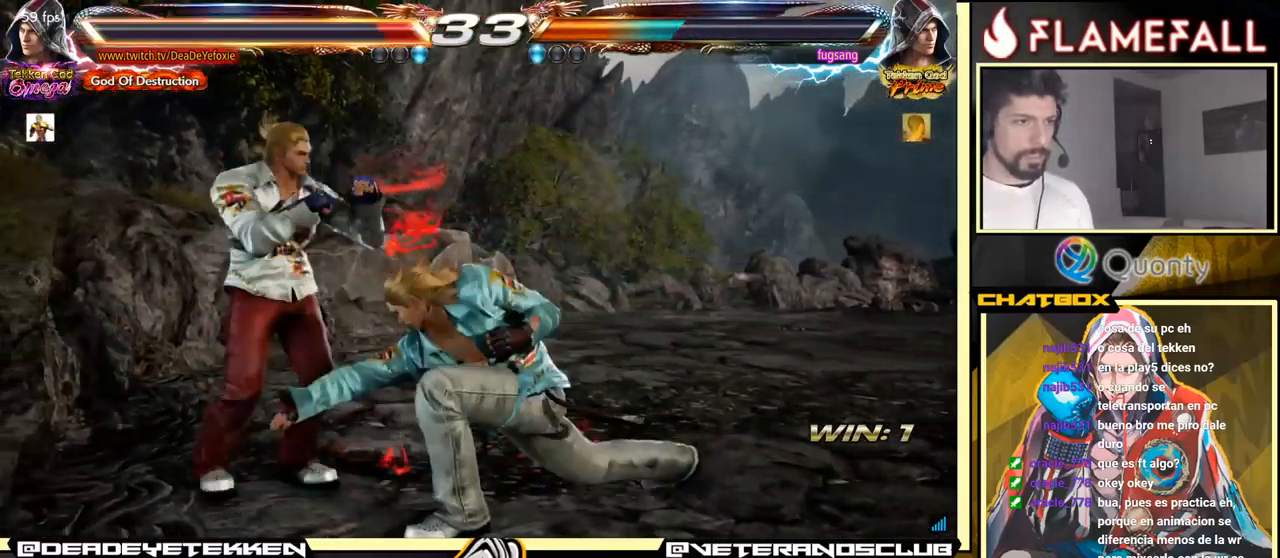
{"buttons": [], "left_stick": "center", "events": [[200, "left_stick", "center"]]}
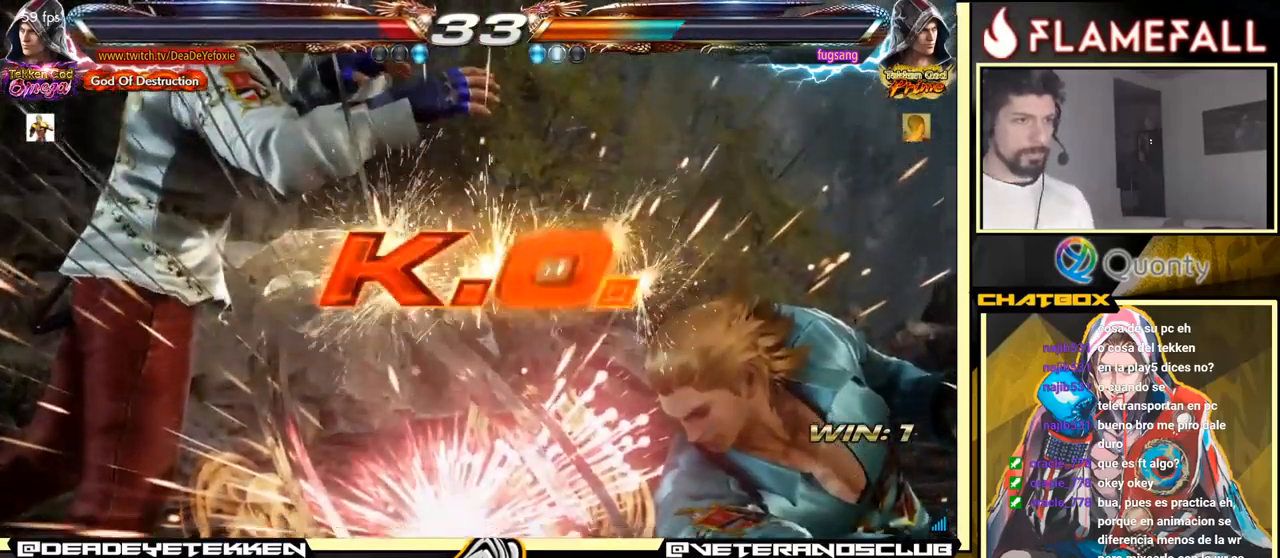
{"buttons": [], "left_stick": "center", "events": []}
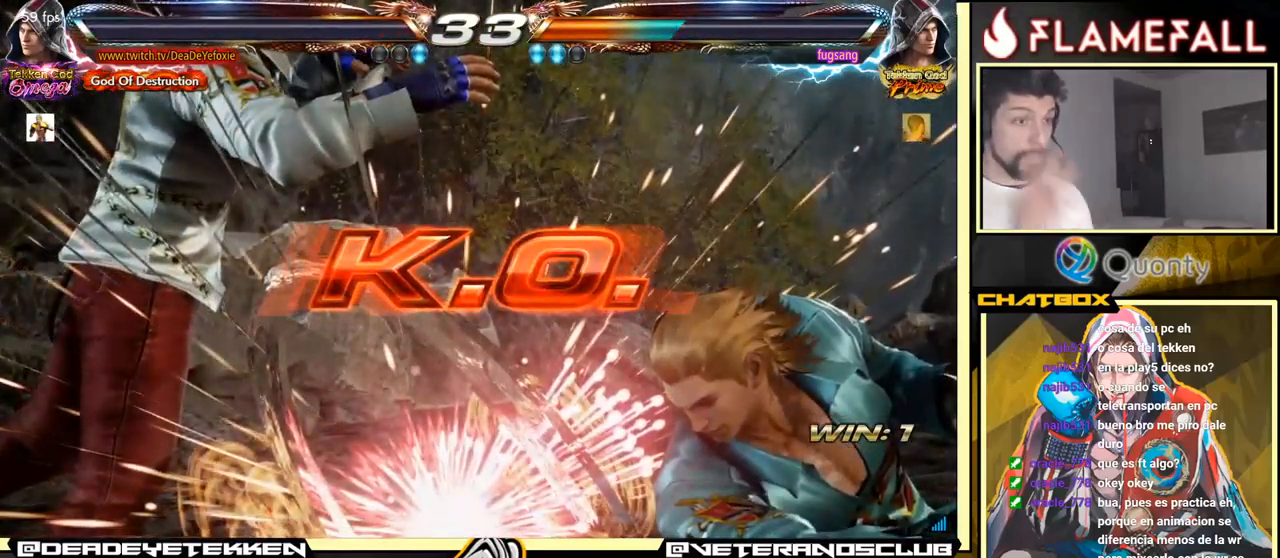
{"buttons": [], "left_stick": "center", "events": []}
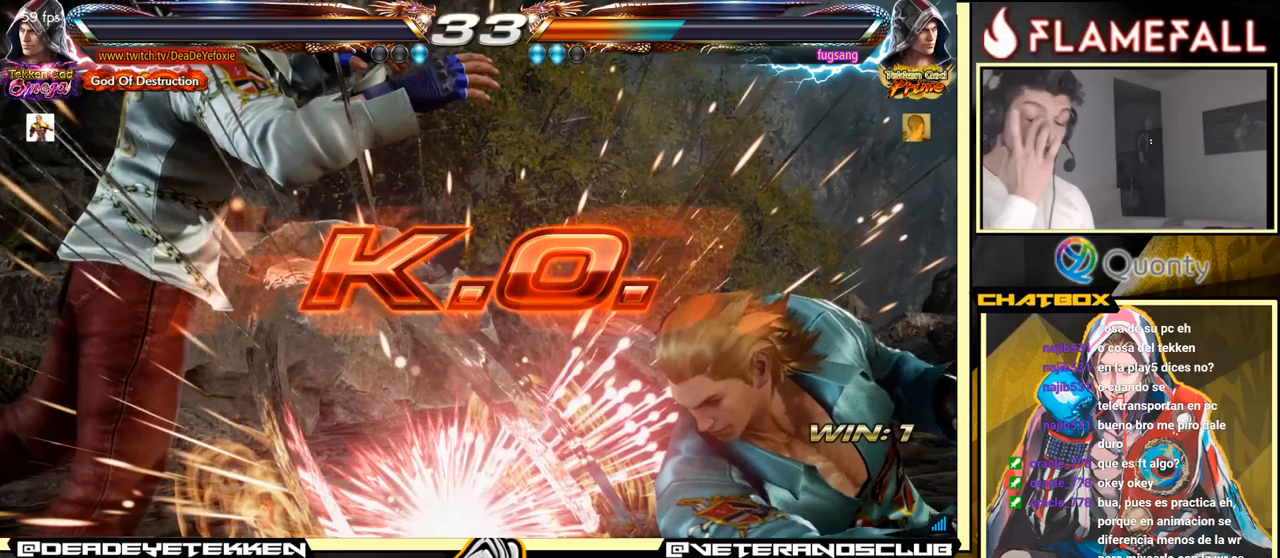
{"buttons": [], "left_stick": "center", "events": []}
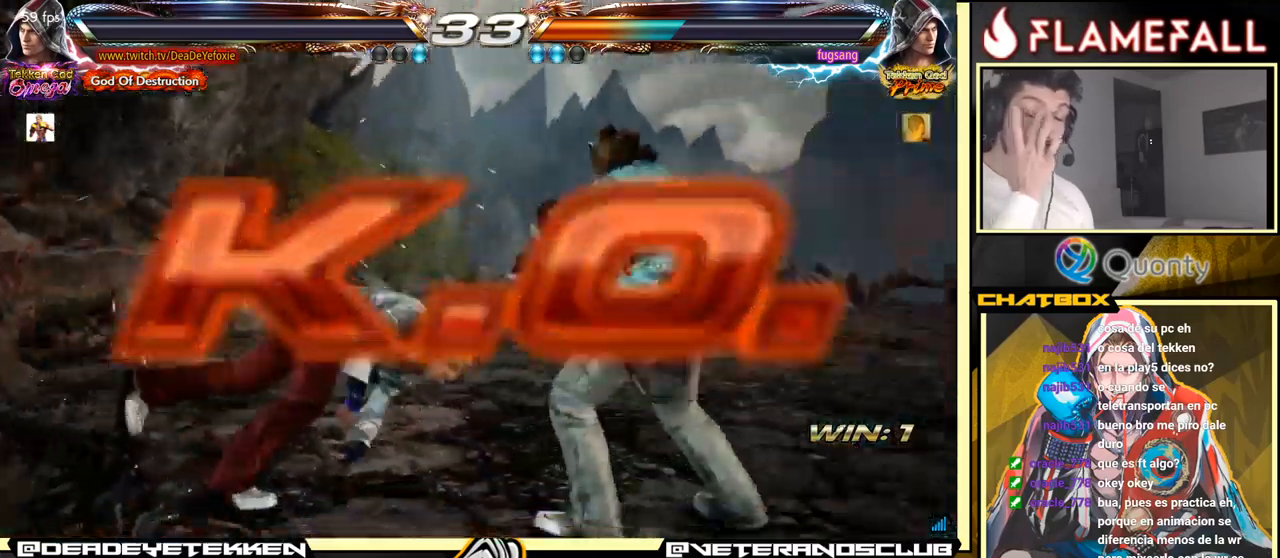
{"buttons": [], "left_stick": "down", "events": [[367, "left_stick", "down"]]}
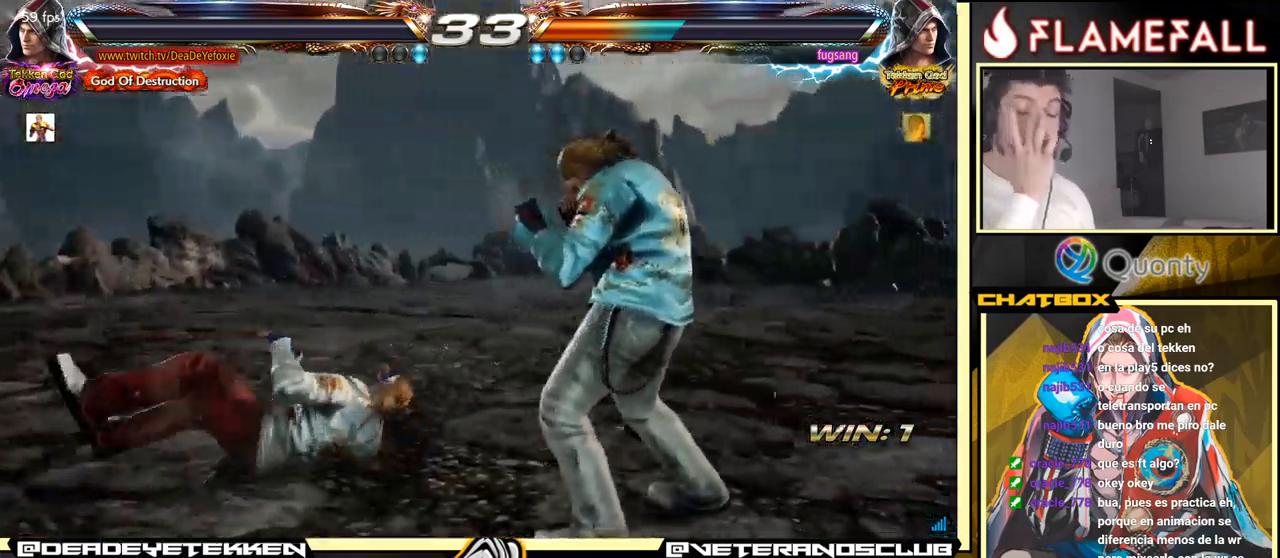
{"buttons": [], "left_stick": "down", "events": []}
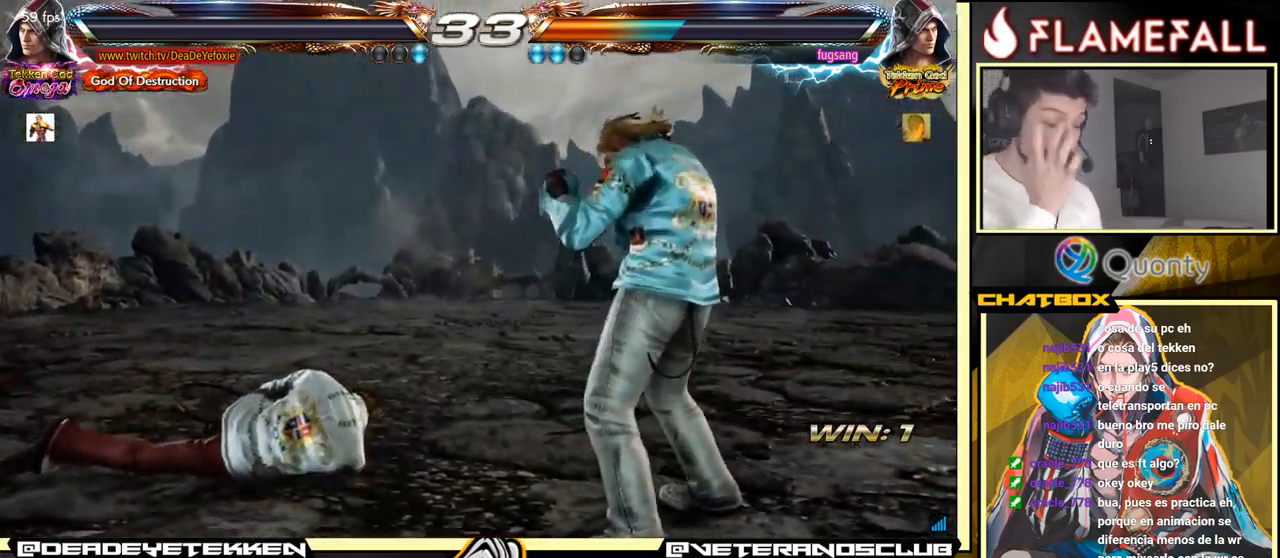
{"buttons": [], "left_stick": "down", "events": []}
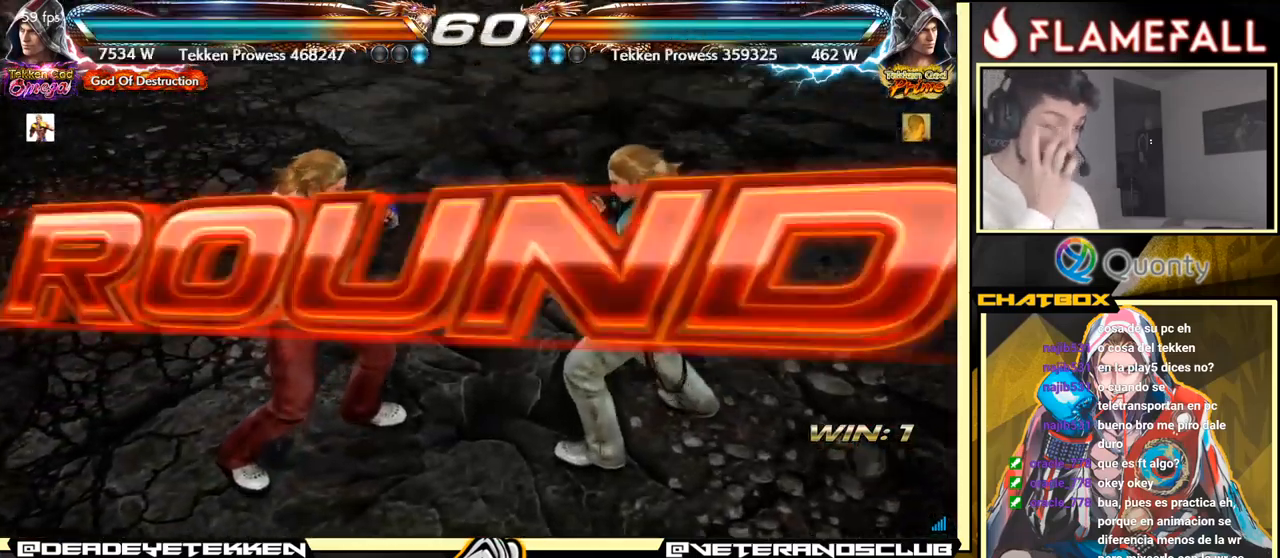
{"buttons": [], "left_stick": "center", "events": [[233, "left_stick", "center"]]}
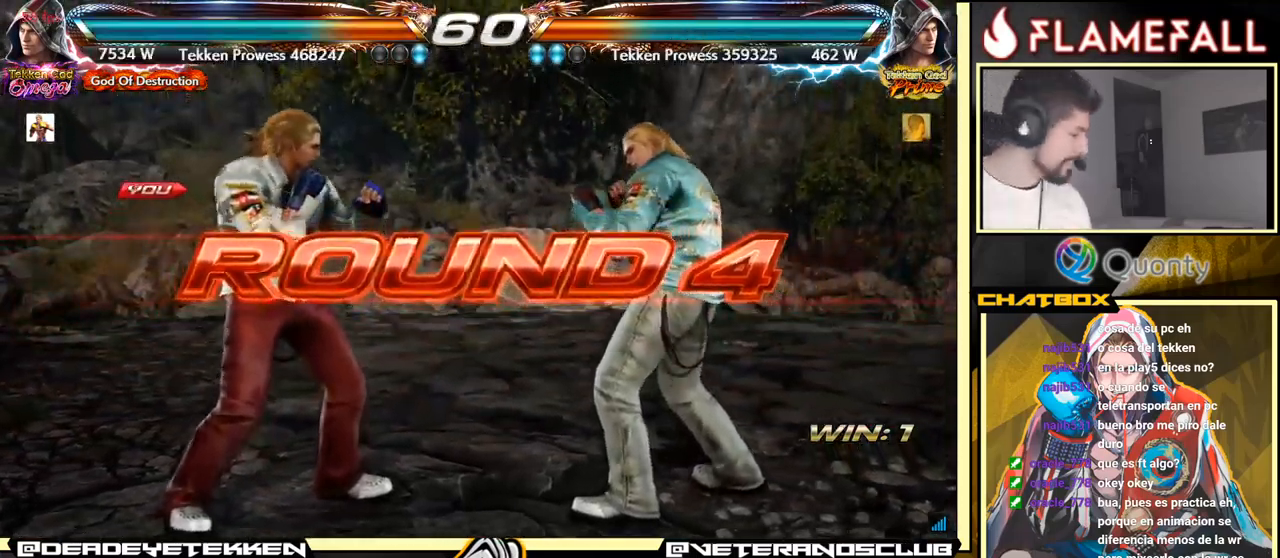
{"buttons": [], "left_stick": "center", "events": []}
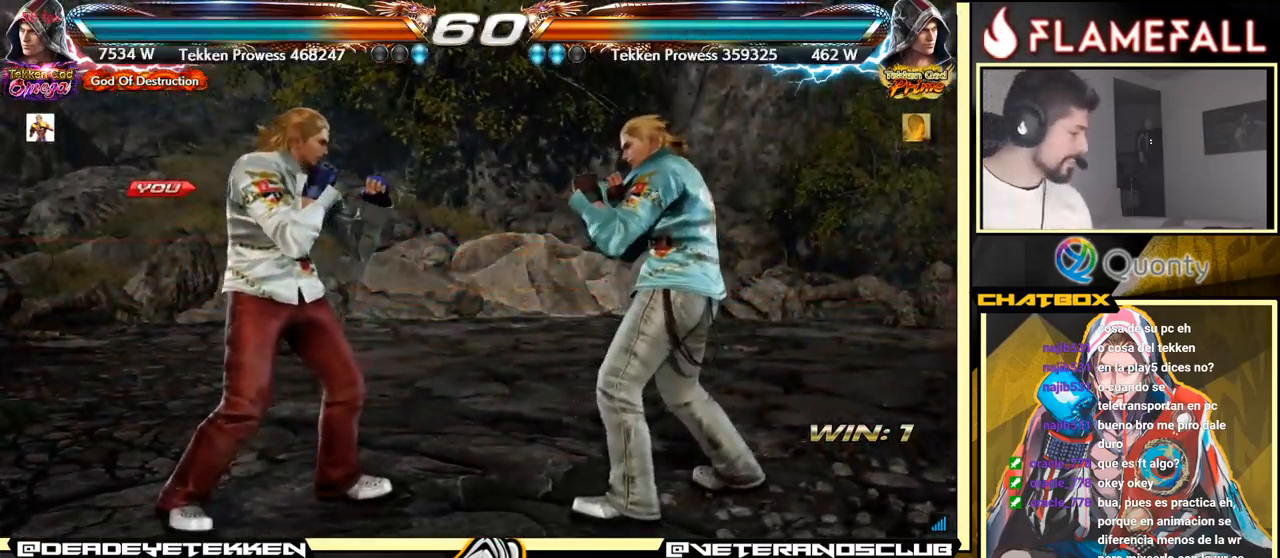
{"buttons": [], "left_stick": "center", "events": []}
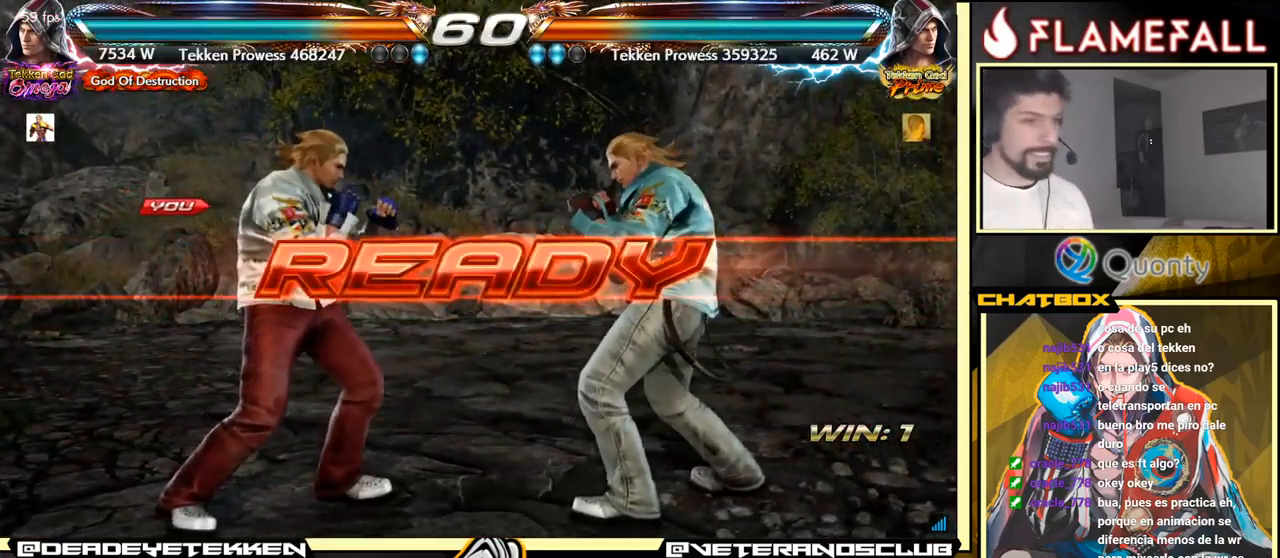
{"buttons": [], "left_stick": "center", "events": []}
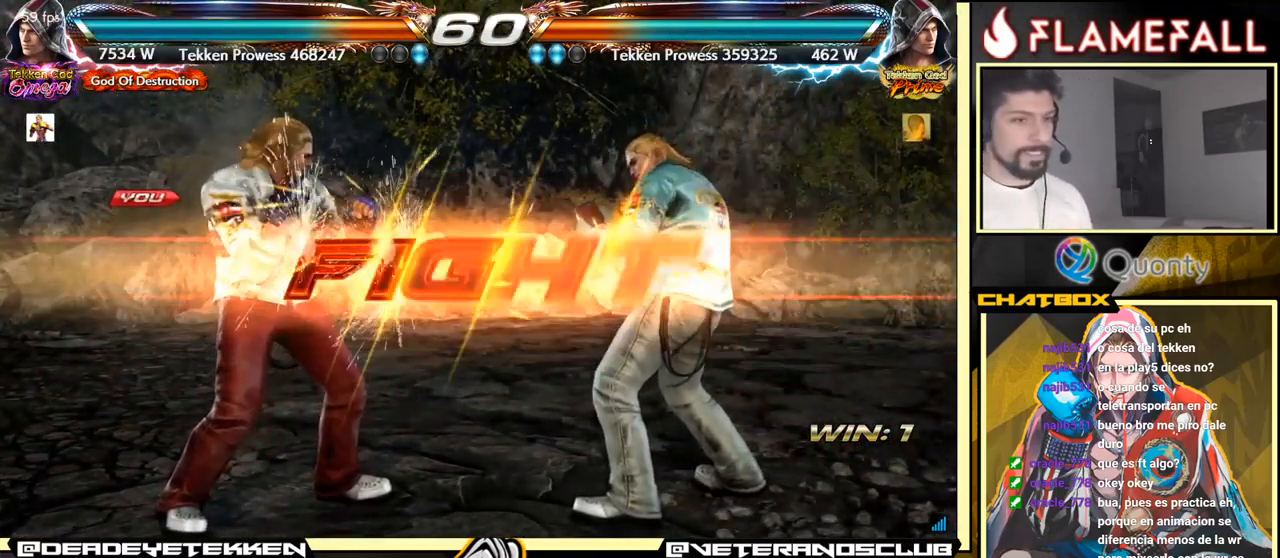
{"buttons": ["Y"], "left_stick": "center", "events": [[400, "left_stick", "right"], [417, "R2", "down"], [483, "R2", "up"], [483, "Y", "down"], [500, "left_stick", "center"]]}
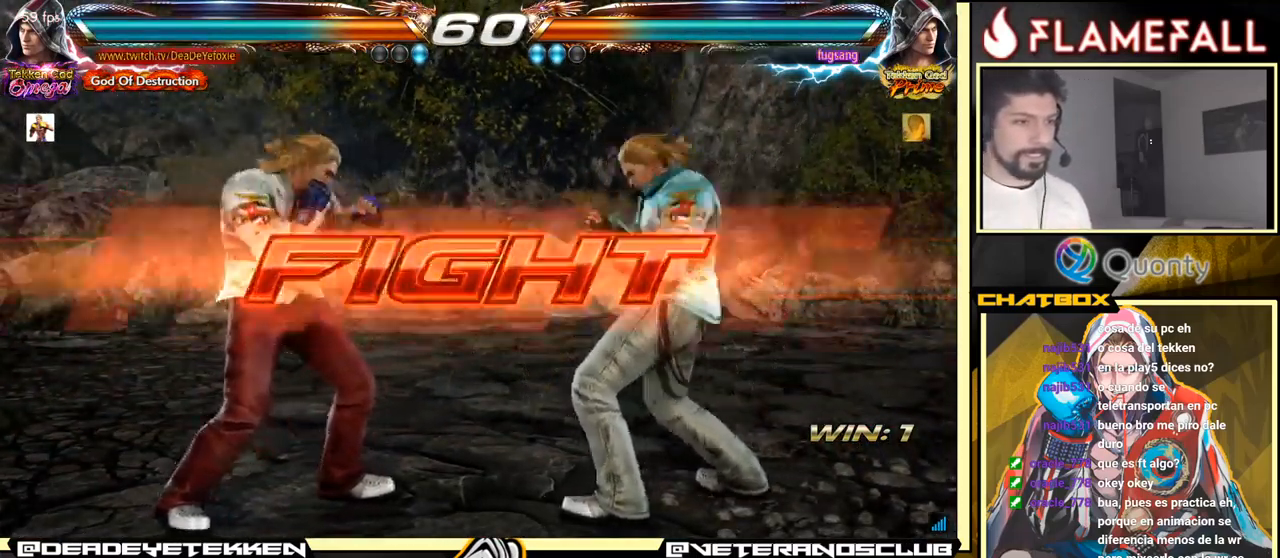
{"buttons": [], "left_stick": "center", "events": [[67, "Y", "up"]]}
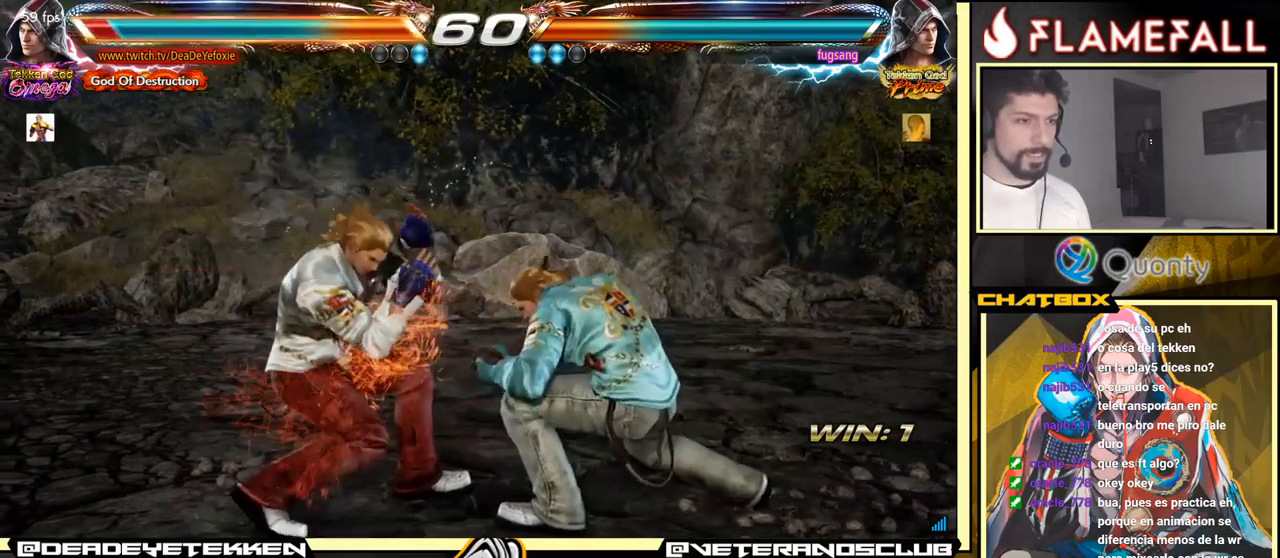
{"buttons": [], "left_stick": "down-left", "events": [[250, "left_stick", "down-left"]]}
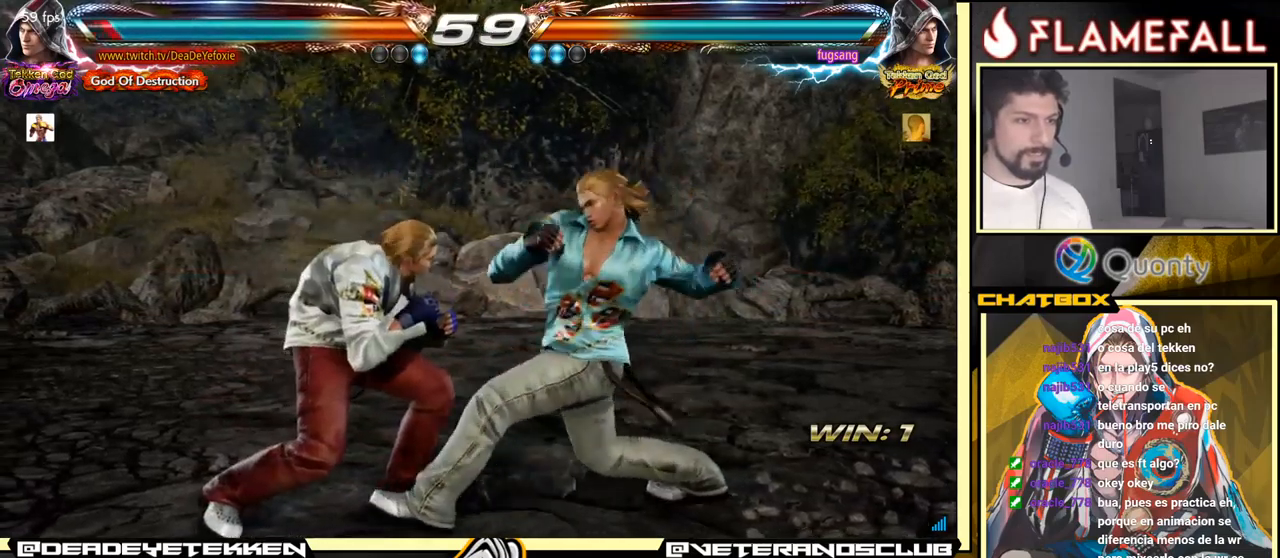
{"buttons": [], "left_stick": "center", "events": [[317, "left_stick", "center"], [350, "X", "down"], [450, "X", "up"], [467, "Y", "down"], [500, "Y", "up"]]}
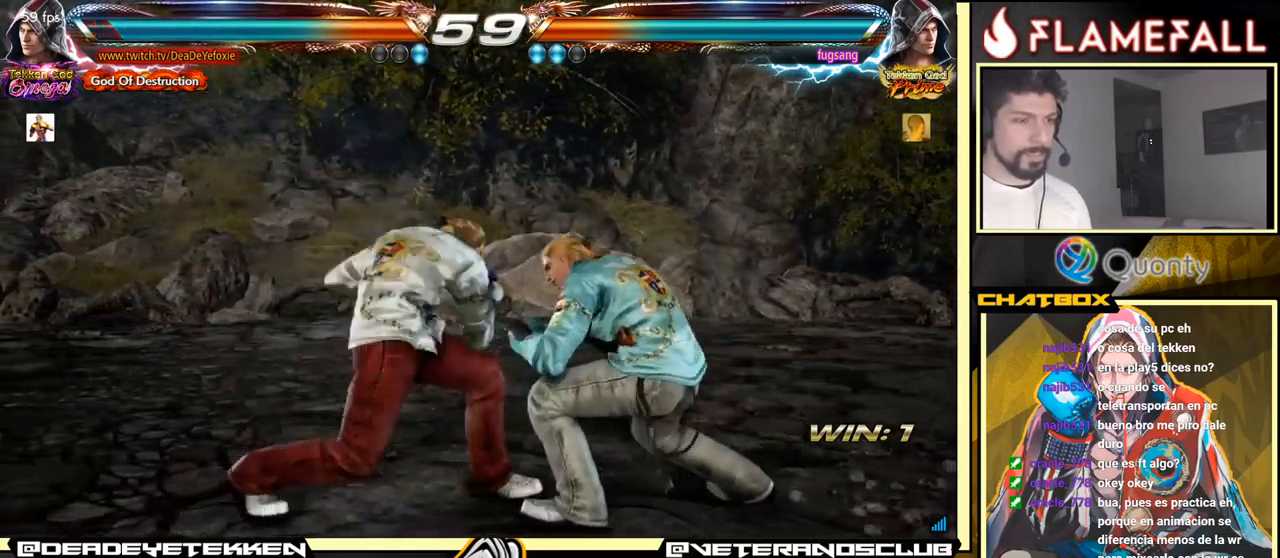
{"buttons": [], "left_stick": "center", "events": [[67, "Y", "down"], [500, "Y", "up"]]}
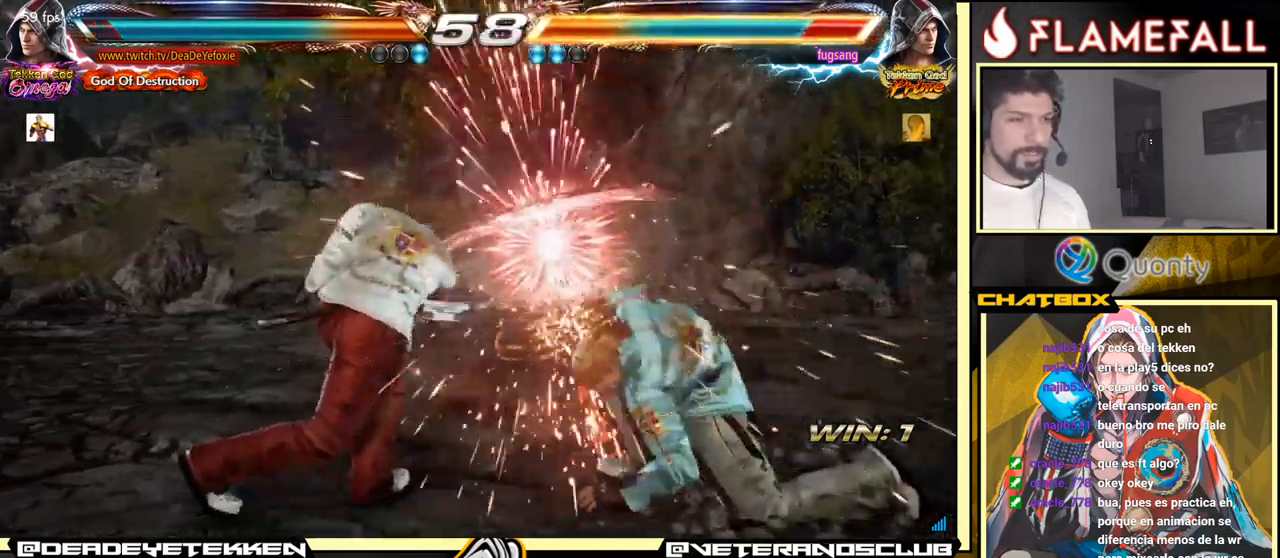
{"buttons": ["Y"], "left_stick": "down", "events": [[167, "left_stick", "left"], [300, "X", "down"], [384, "X", "up"], [400, "left_stick", "down"], [484, "Y", "down"]]}
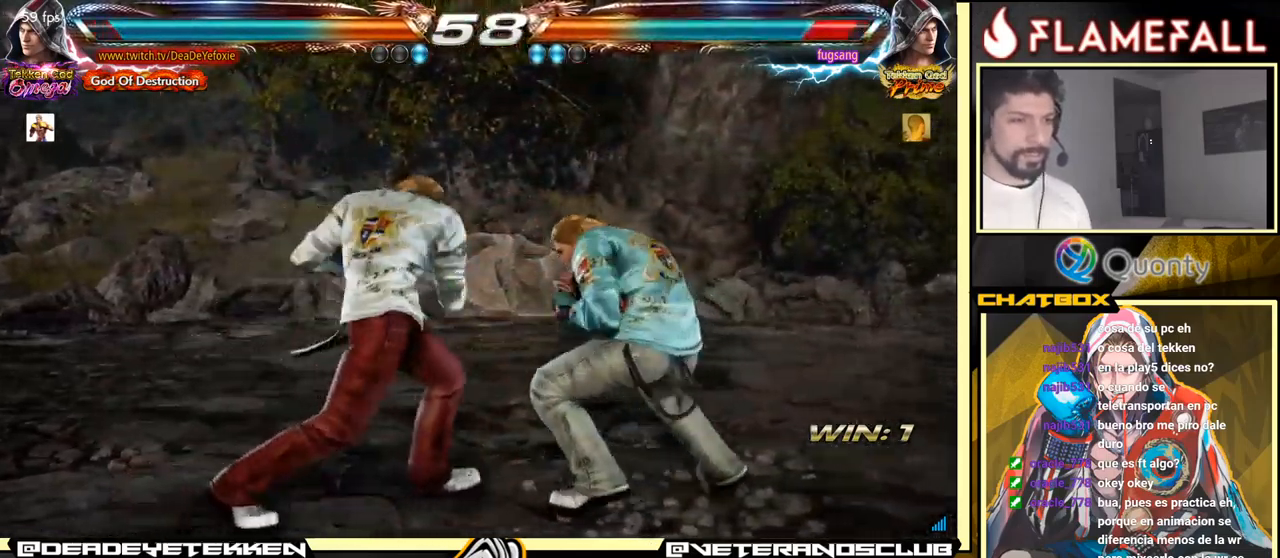
{"buttons": [], "left_stick": "center", "events": [[34, "Y", "up"], [84, "X", "down"], [117, "Y", "down"], [134, "X", "up"], [134, "Y", "up"], [184, "Y", "down"], [200, "X", "down"], [217, "X", "up"], [217, "Y", "up"], [284, "X", "down"], [284, "Y", "down"], [300, "X", "up"], [317, "Y", "up"], [467, "left_stick", "center"]]}
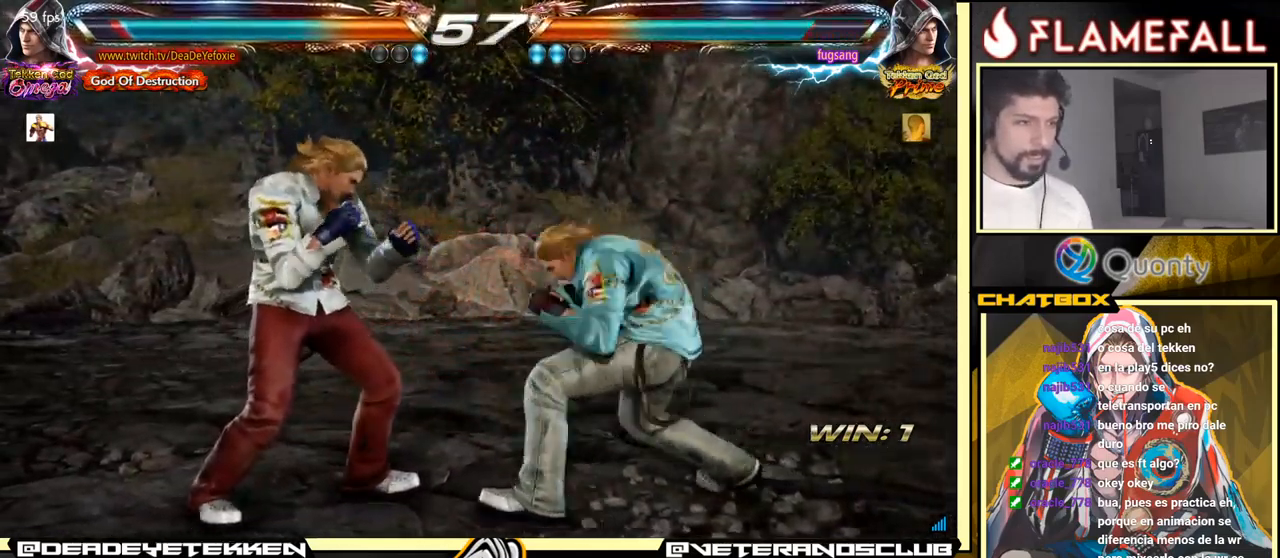
{"buttons": [], "left_stick": "center", "events": [[50, "left_stick", "left"], [400, "left_stick", "center"]]}
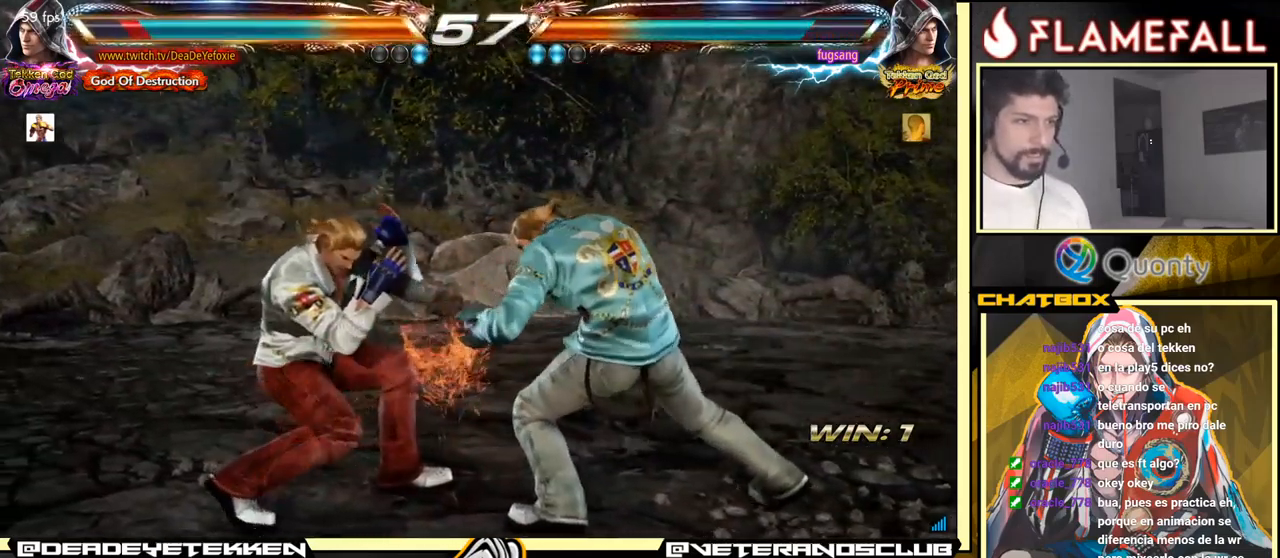
{"buttons": [], "left_stick": "center", "events": [[184, "Y", "down"], [217, "Y", "up"], [234, "X", "down"], [350, "X", "up"]]}
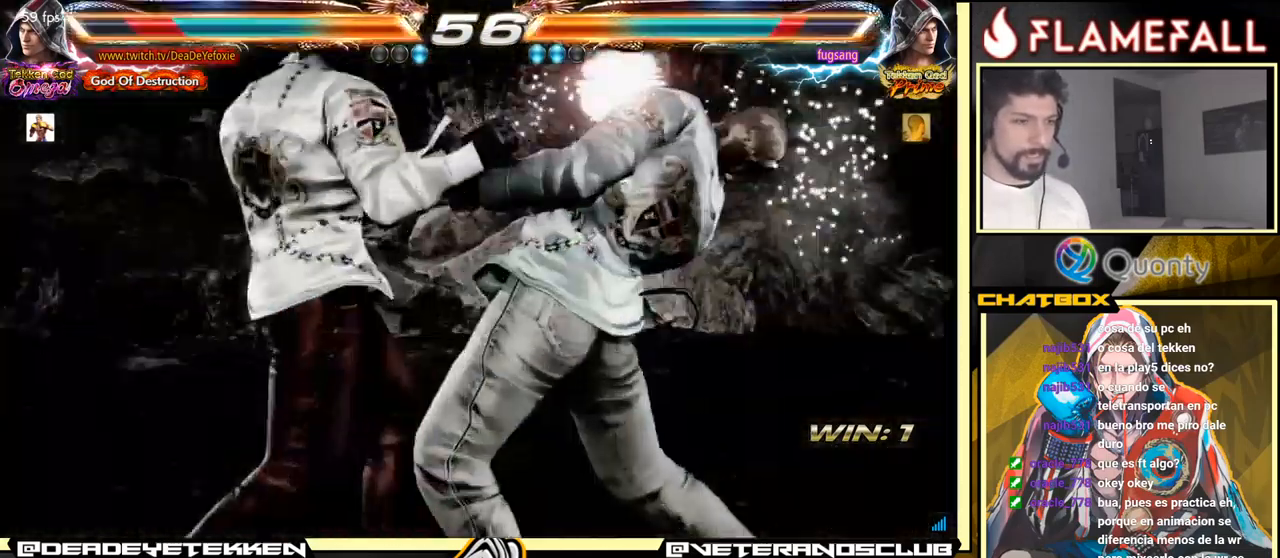
{"buttons": [], "left_stick": "center", "events": [[100, "left_stick", "left"], [234, "left_stick", "center"]]}
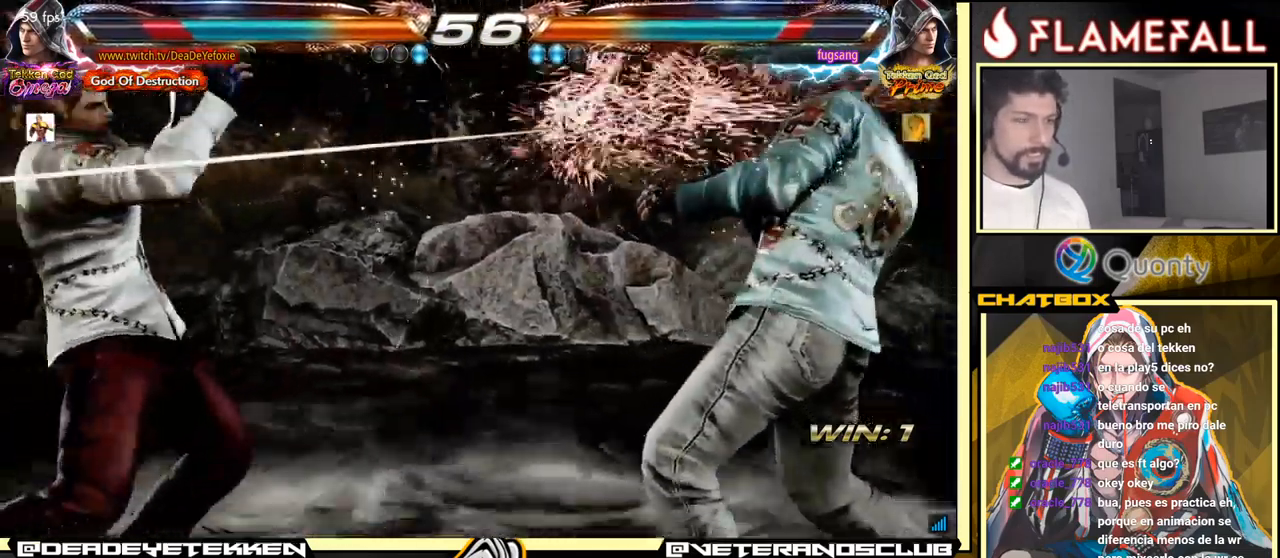
{"buttons": [], "left_stick": "center", "events": []}
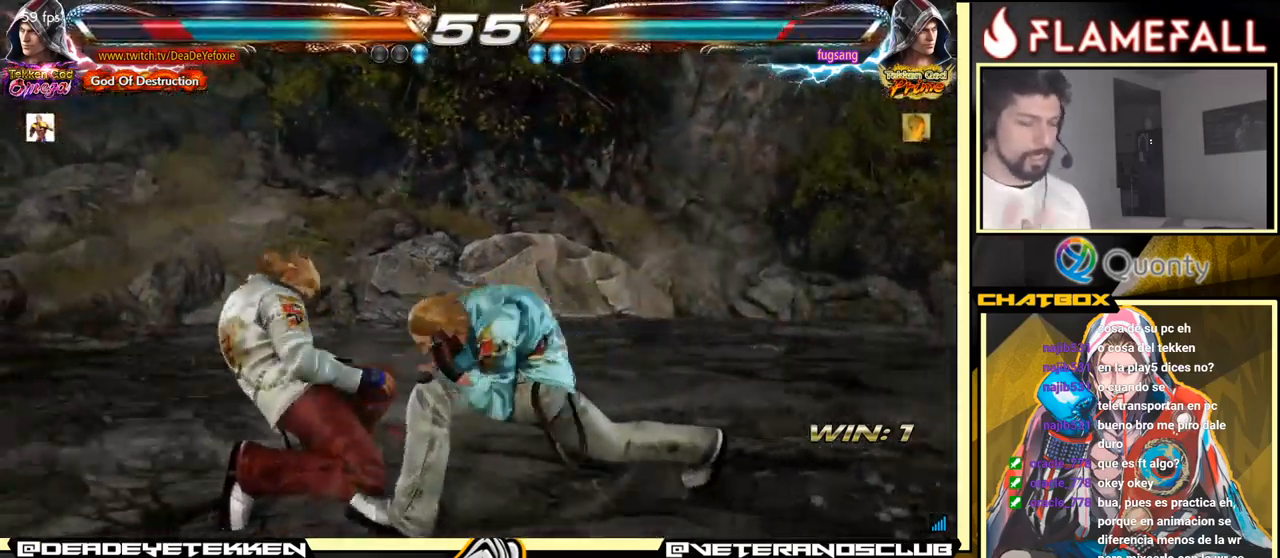
{"buttons": [], "left_stick": "center", "events": [[300, "X", "down"], [383, "X", "up"]]}
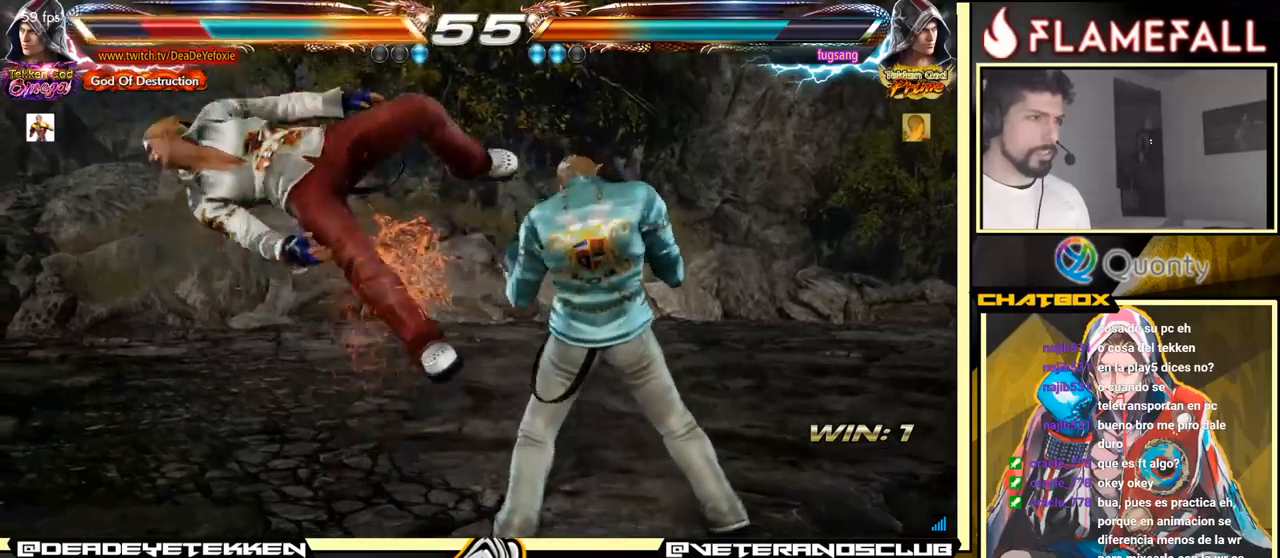
{"buttons": [], "left_stick": "center", "events": []}
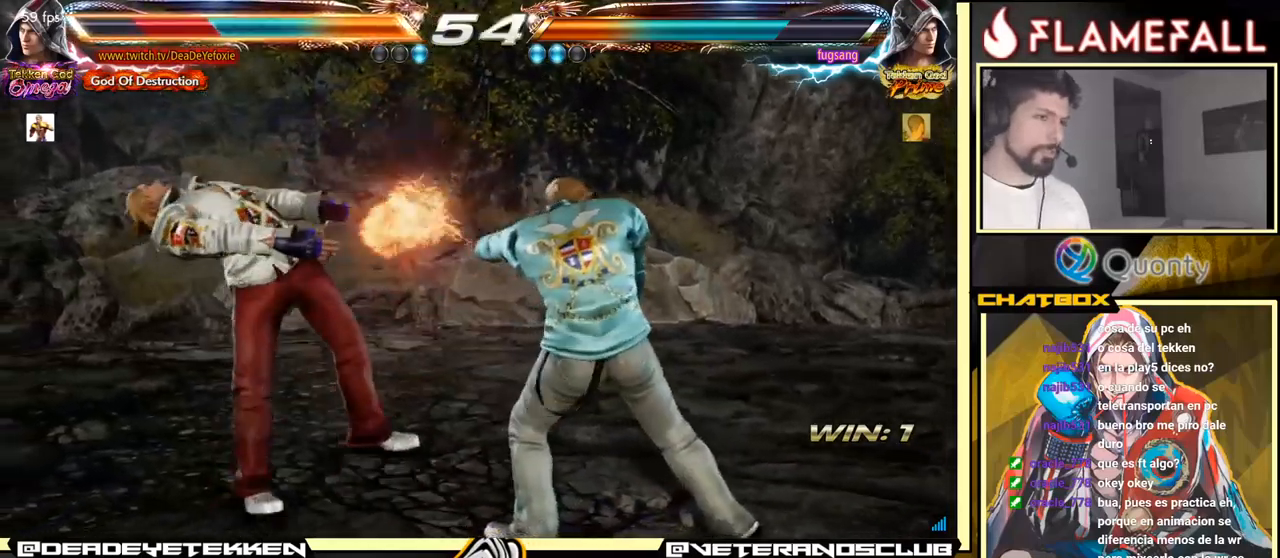
{"buttons": [], "left_stick": "center", "events": [[350, "X", "down"], [466, "X", "up"]]}
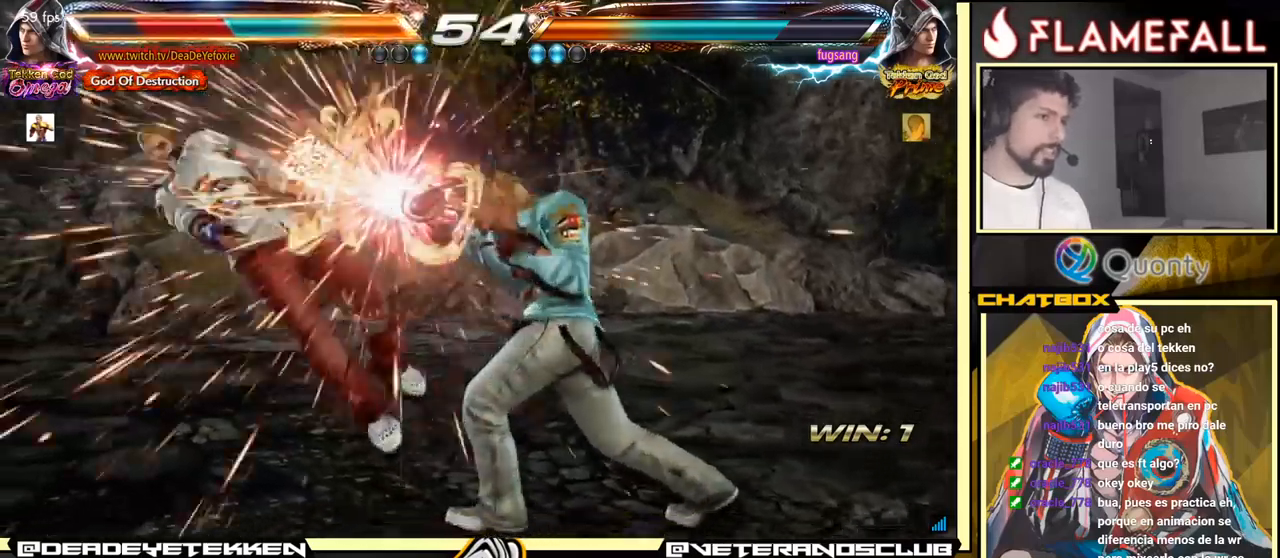
{"buttons": ["X"], "left_stick": "center", "events": [[200, "X", "down"], [350, "X", "up"], [450, "X", "down"]]}
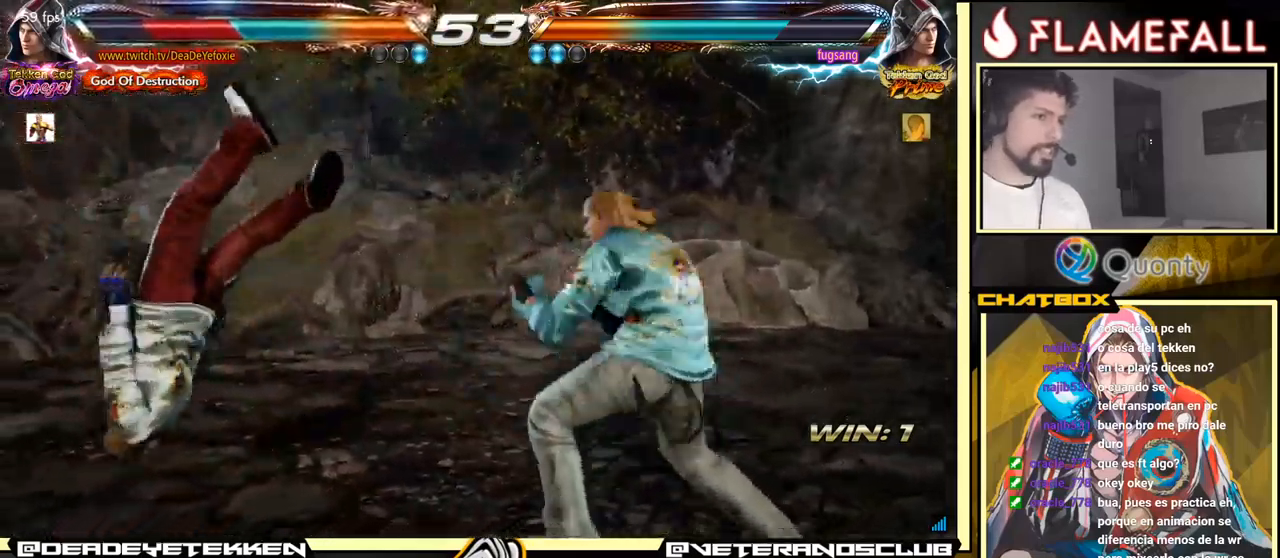
{"buttons": ["X"], "left_stick": "center", "events": [[33, "X", "up"], [150, "X", "down"], [200, "X", "up"], [300, "X", "down"], [383, "X", "up"], [483, "X", "down"]]}